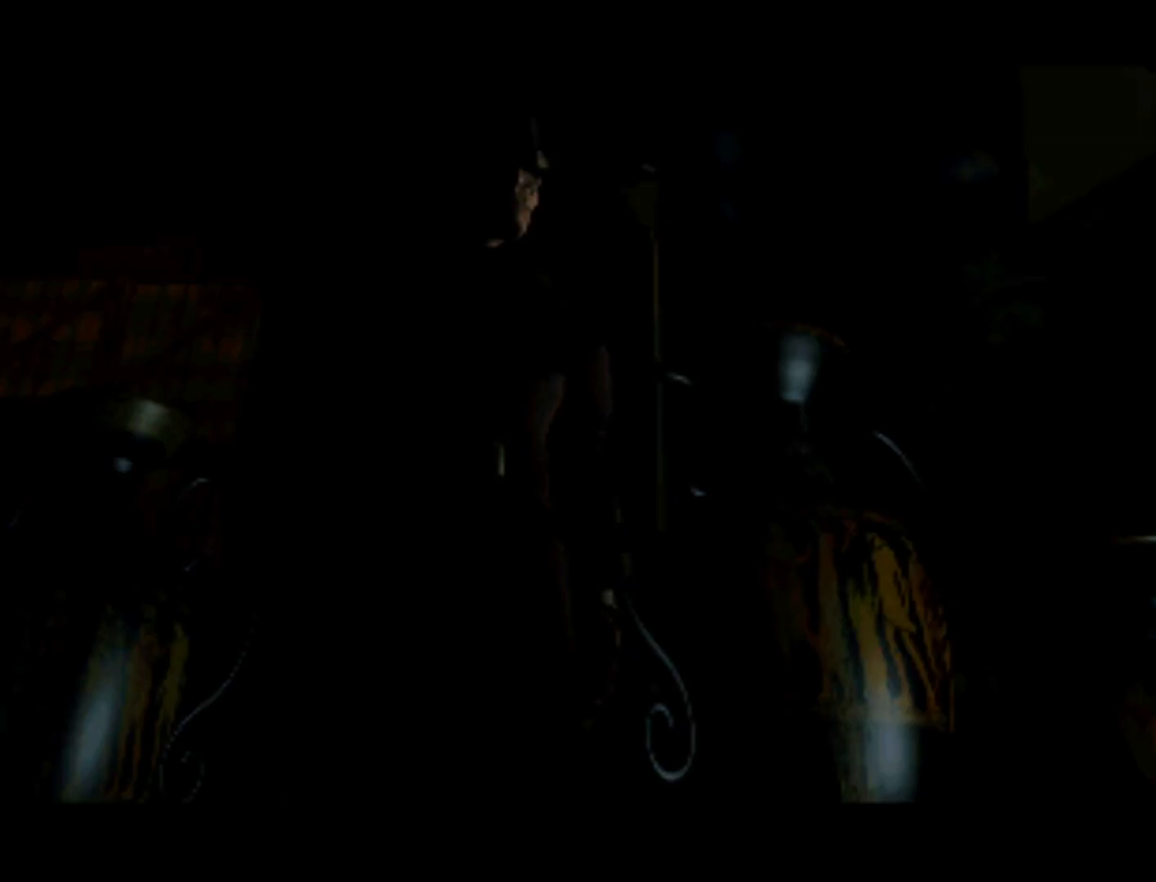
Gameplay with a controller (PlayStation layout); each line is a JSON object with the inputs held at the frame after it. "events" lists button and stick changes between this image and that frame as [ms after this image, input, new state], when the widget could be followed in between. Not read: L3 R3 right_stick.
{"buttons": ["DPAD_RIGHT"], "left_stick": "center", "events": [[67, "DPAD_RIGHT", "up"], [167, "DPAD_RIGHT", "down"], [400, "DPAD_DOWN", "up"]]}
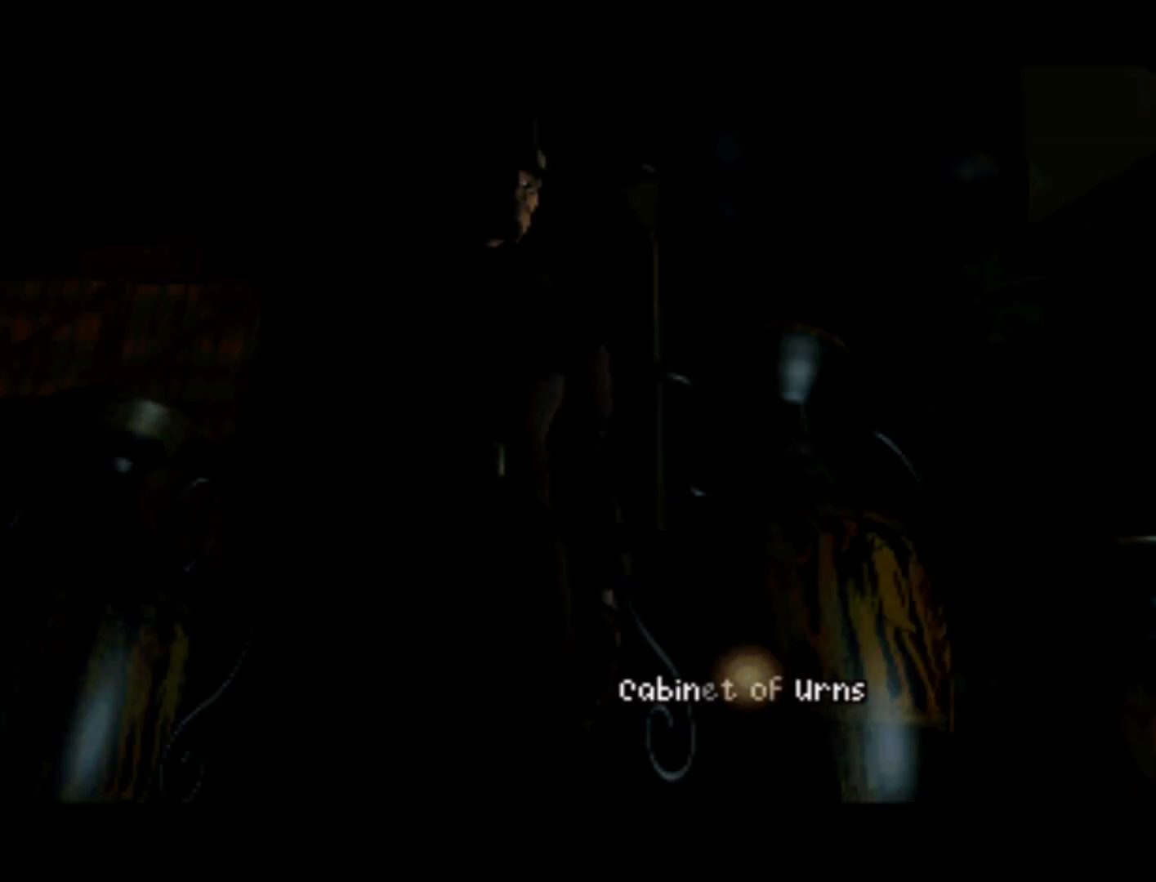
{"buttons": ["DPAD_UP", "DPAD_LEFT"], "left_stick": "center", "events": [[167, "DPAD_RIGHT", "up"], [333, "DPAD_LEFT", "down"], [467, "DPAD_UP", "down"]]}
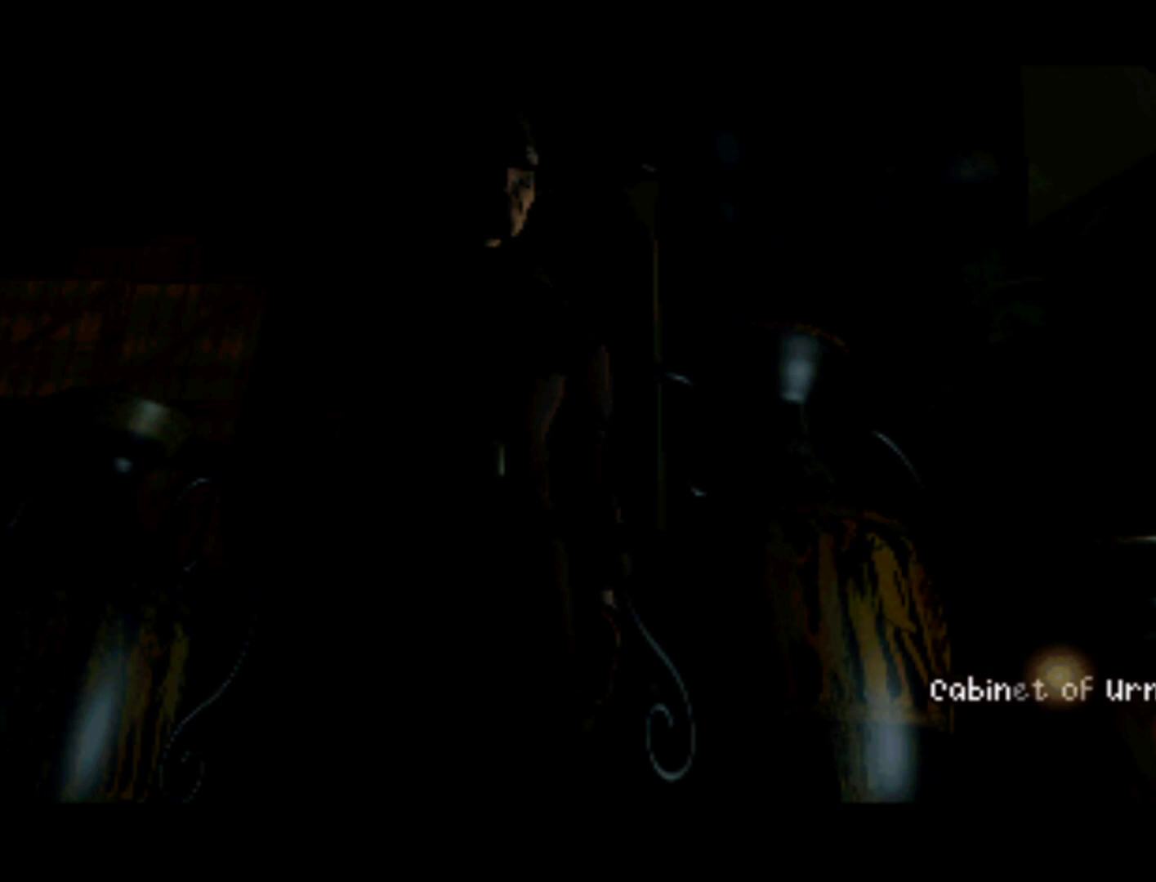
{"buttons": [], "left_stick": "center", "events": [[133, "DPAD_LEFT", "up"], [133, "R1", "down"], [267, "DPAD_UP", "up"], [333, "R1", "up"]]}
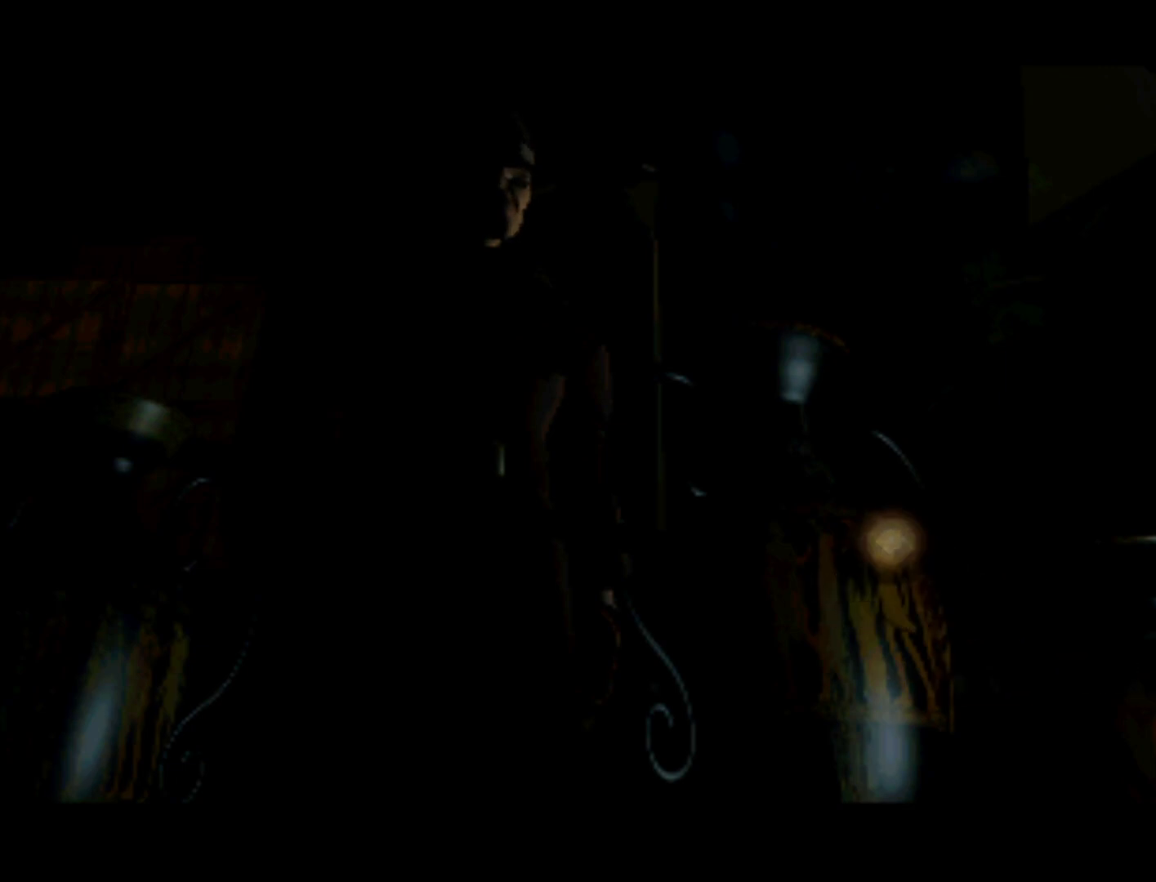
{"buttons": [], "left_stick": "center", "events": []}
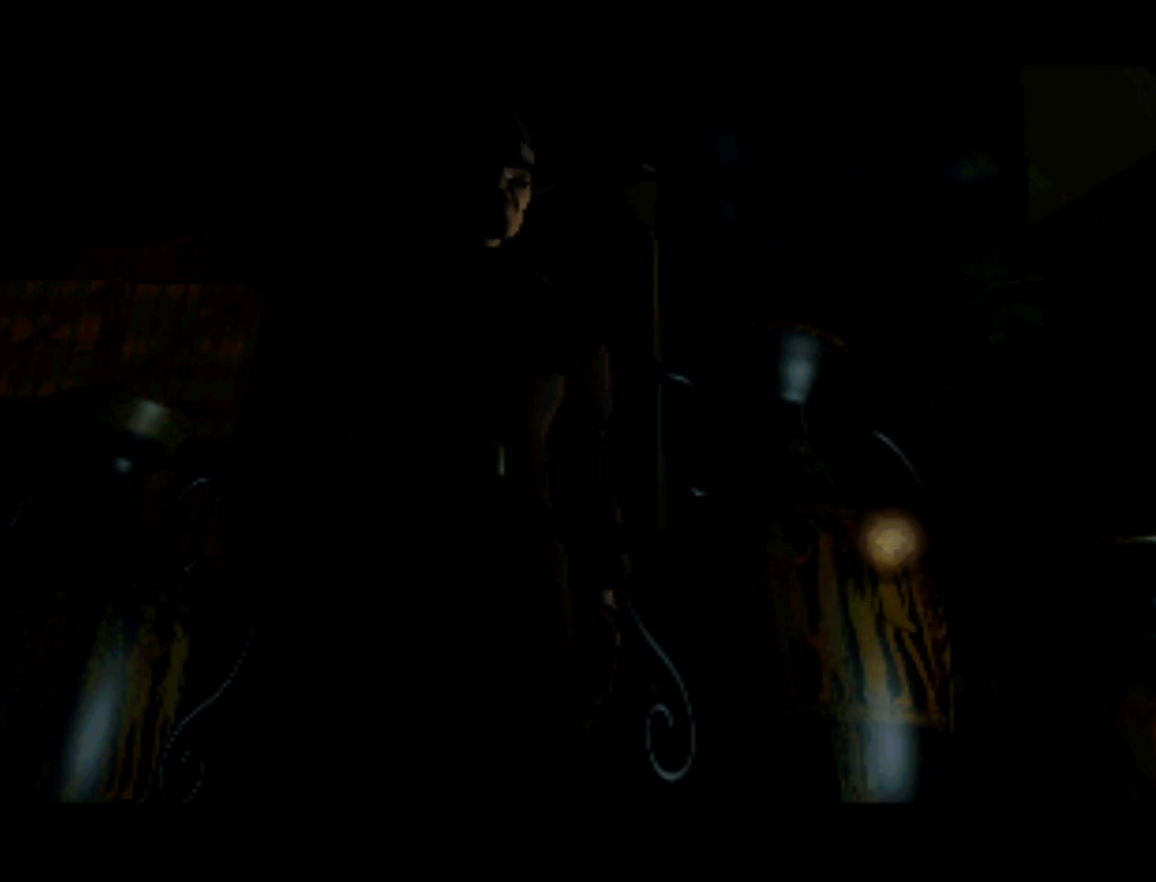
{"buttons": ["DPAD_UP", "DPAD_LEFT"], "left_stick": "center", "events": [[233, "DPAD_LEFT", "down"], [333, "DPAD_UP", "down"]]}
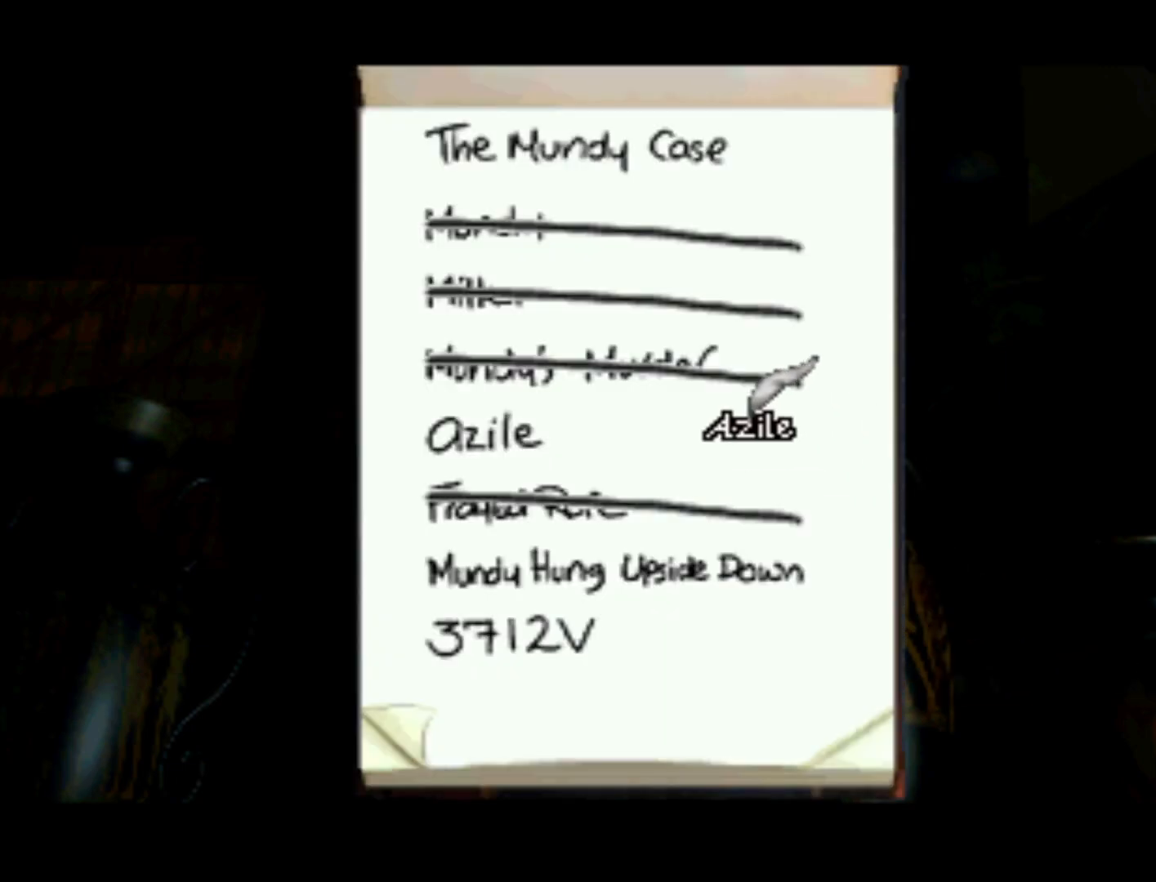
{"buttons": ["L1"], "left_stick": "center", "events": [[133, "DPAD_LEFT", "up"], [133, "DPAD_UP", "up"], [433, "L1", "down"]]}
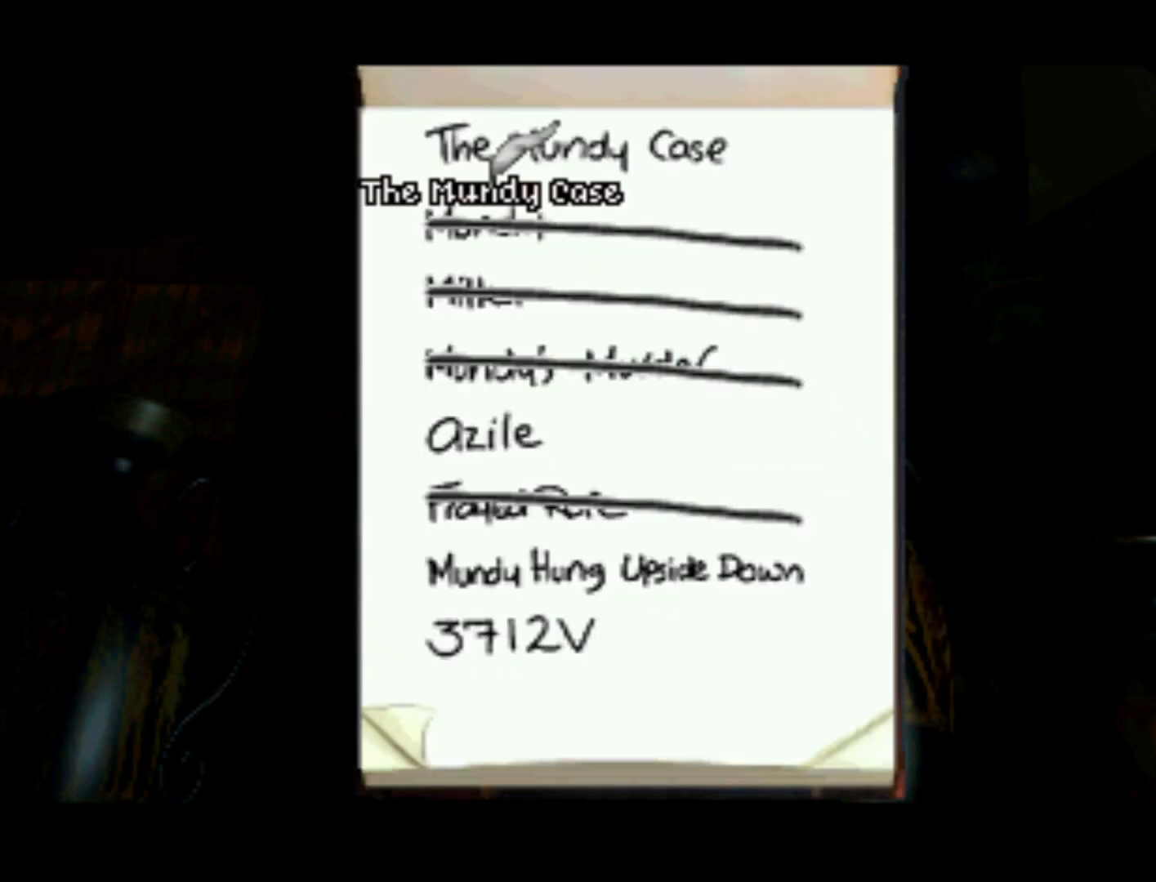
{"buttons": [], "left_stick": "center", "events": [[100, "L1", "up"]]}
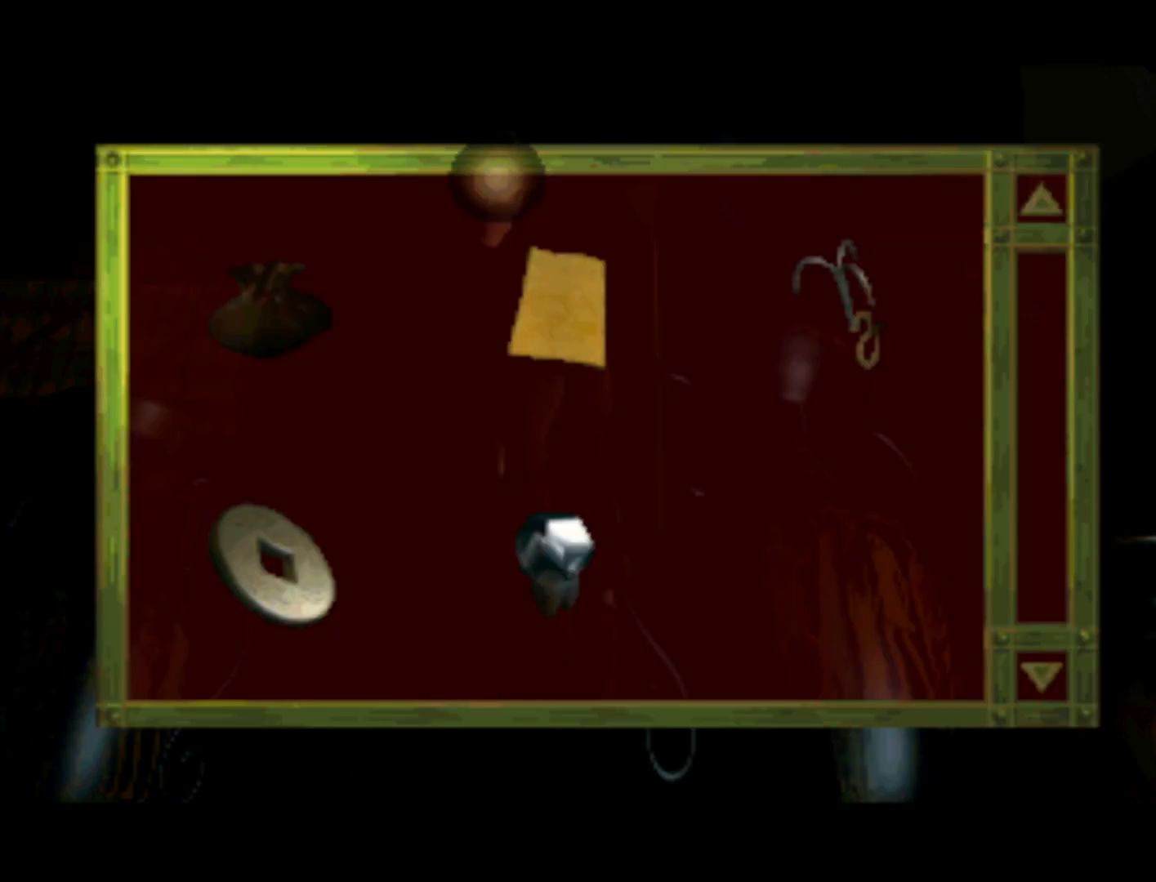
{"buttons": ["DPAD_DOWN"], "left_stick": "center", "events": [[200, "DPAD_DOWN", "down"]]}
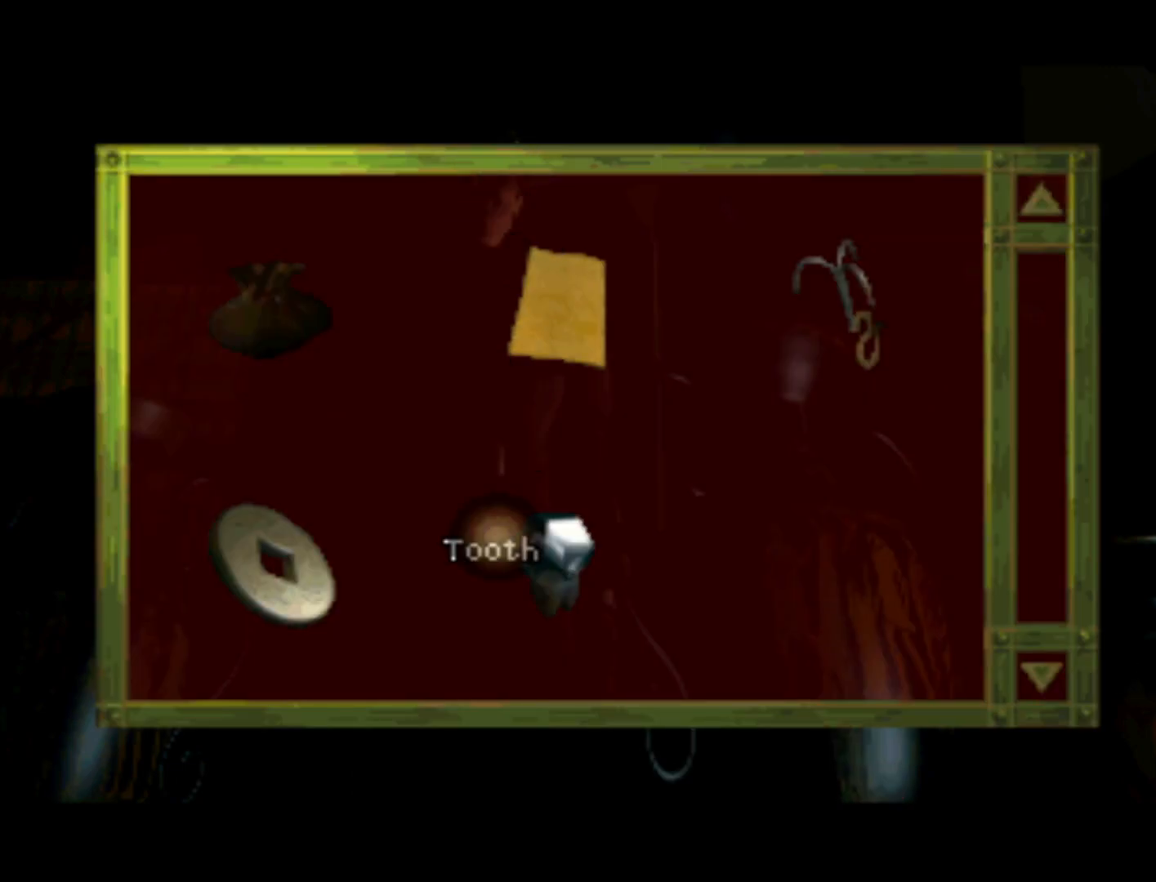
{"buttons": ["DPAD_UP", "DPAD_LEFT"], "left_stick": "center", "events": [[33, "DPAD_RIGHT", "down"], [133, "DPAD_DOWN", "up"], [167, "DPAD_RIGHT", "up"], [367, "DPAD_UP", "down"], [467, "DPAD_LEFT", "down"]]}
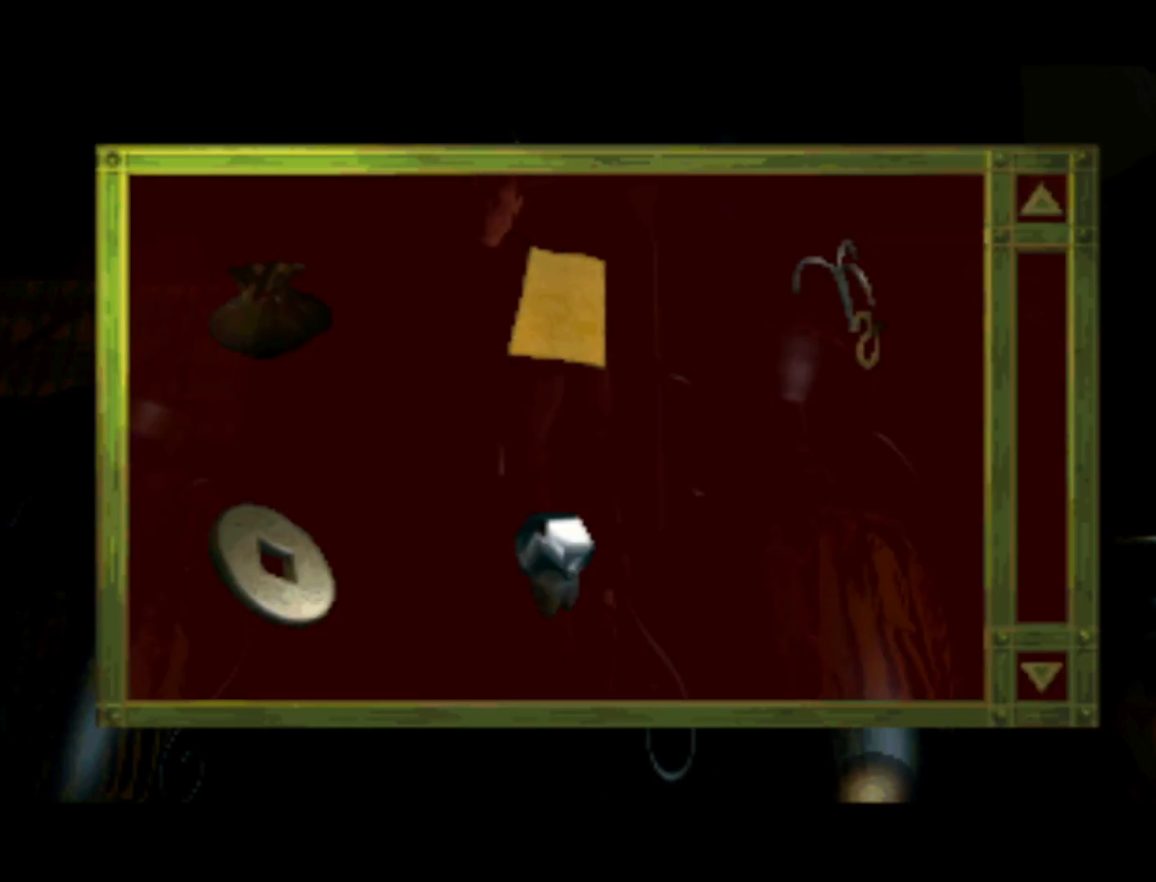
{"buttons": ["DPAD_UP", "DPAD_LEFT"], "left_stick": "center", "events": [[167, "DPAD_LEFT", "up"], [167, "DPAD_UP", "up"], [433, "DPAD_LEFT", "down"], [500, "DPAD_UP", "down"]]}
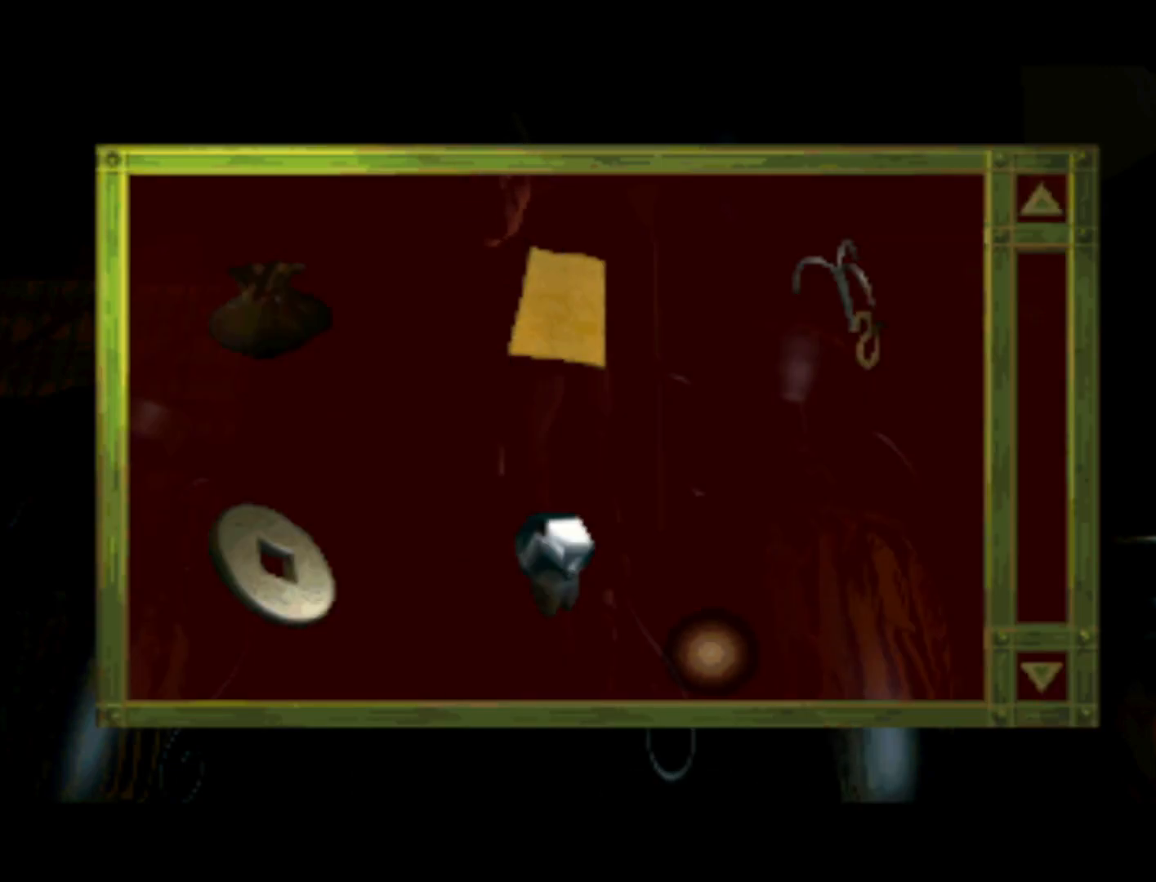
{"buttons": [], "left_stick": "center", "events": [[200, "DPAD_LEFT", "up"], [200, "DPAD_UP", "up"], [300, "CROSS", "down"], [400, "CROSS", "up"]]}
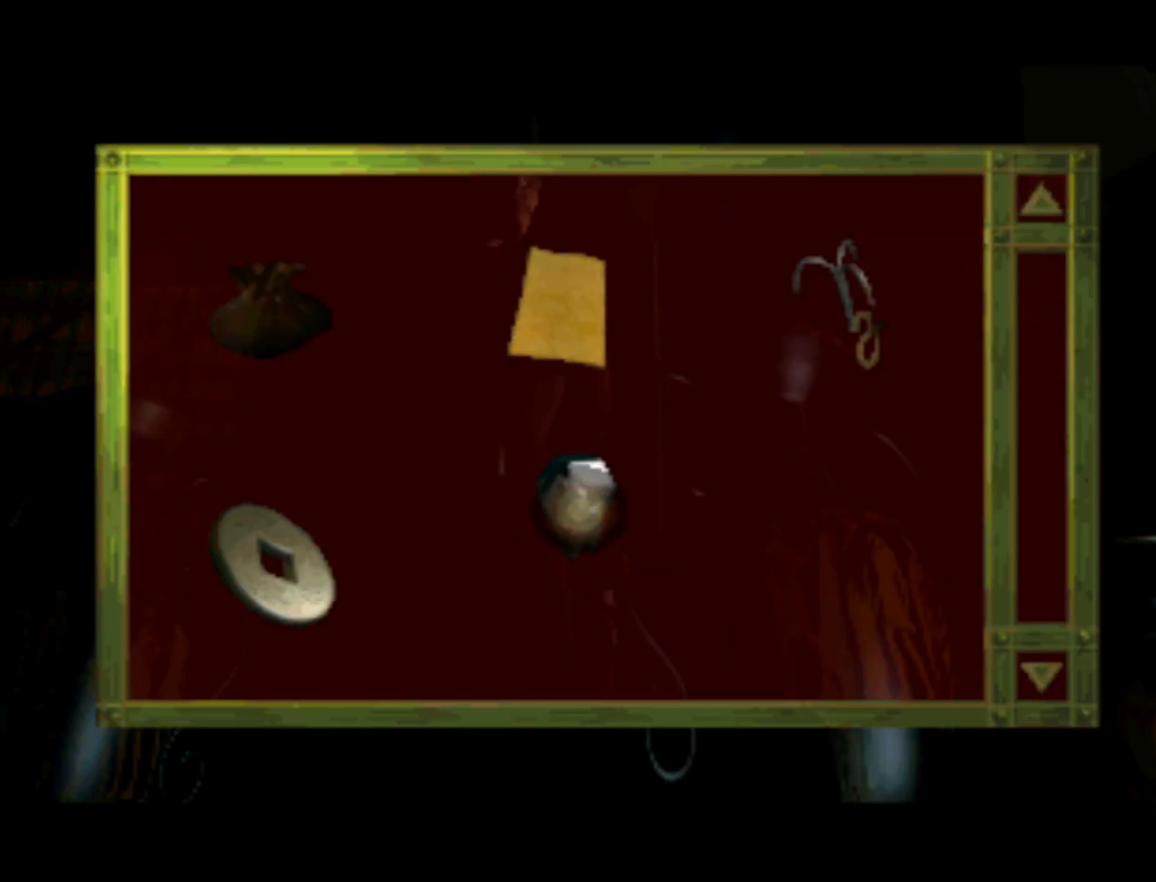
{"buttons": ["DPAD_UP"], "left_stick": "center", "events": [[300, "DPAD_RIGHT", "down"], [433, "DPAD_UP", "down"], [467, "DPAD_RIGHT", "up"]]}
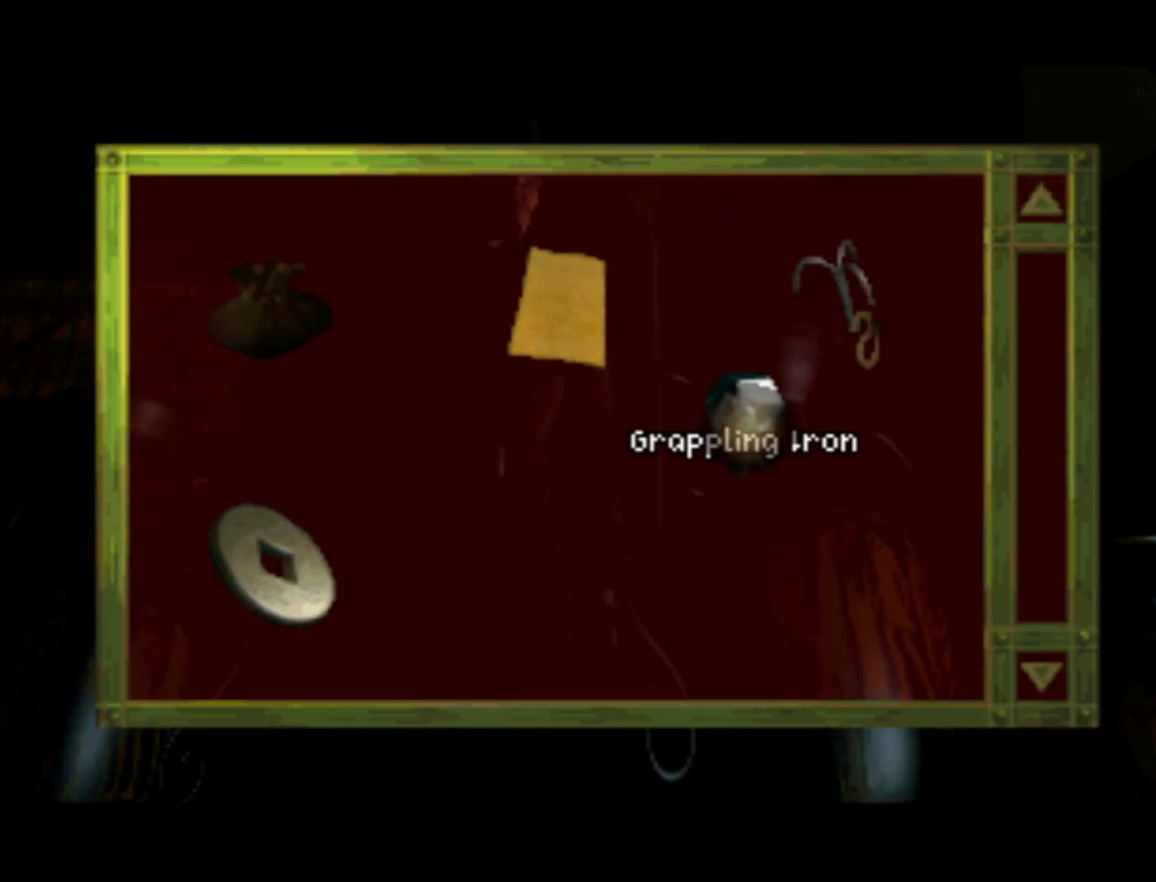
{"buttons": [], "left_stick": "center", "events": [[267, "DPAD_UP", "up"], [367, "CROSS", "down"], [500, "CROSS", "up"]]}
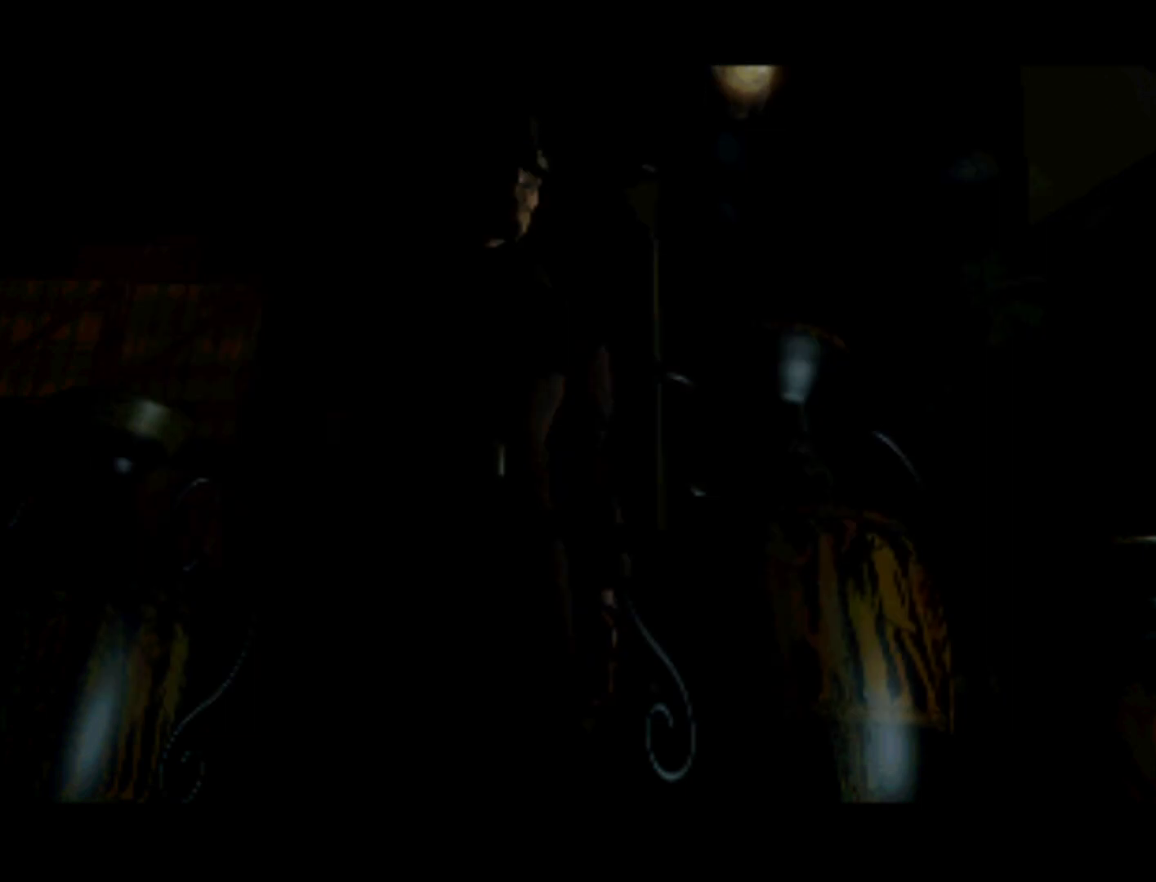
{"buttons": ["DPAD_DOWN"], "left_stick": "center", "events": [[67, "DPAD_DOWN", "down"]]}
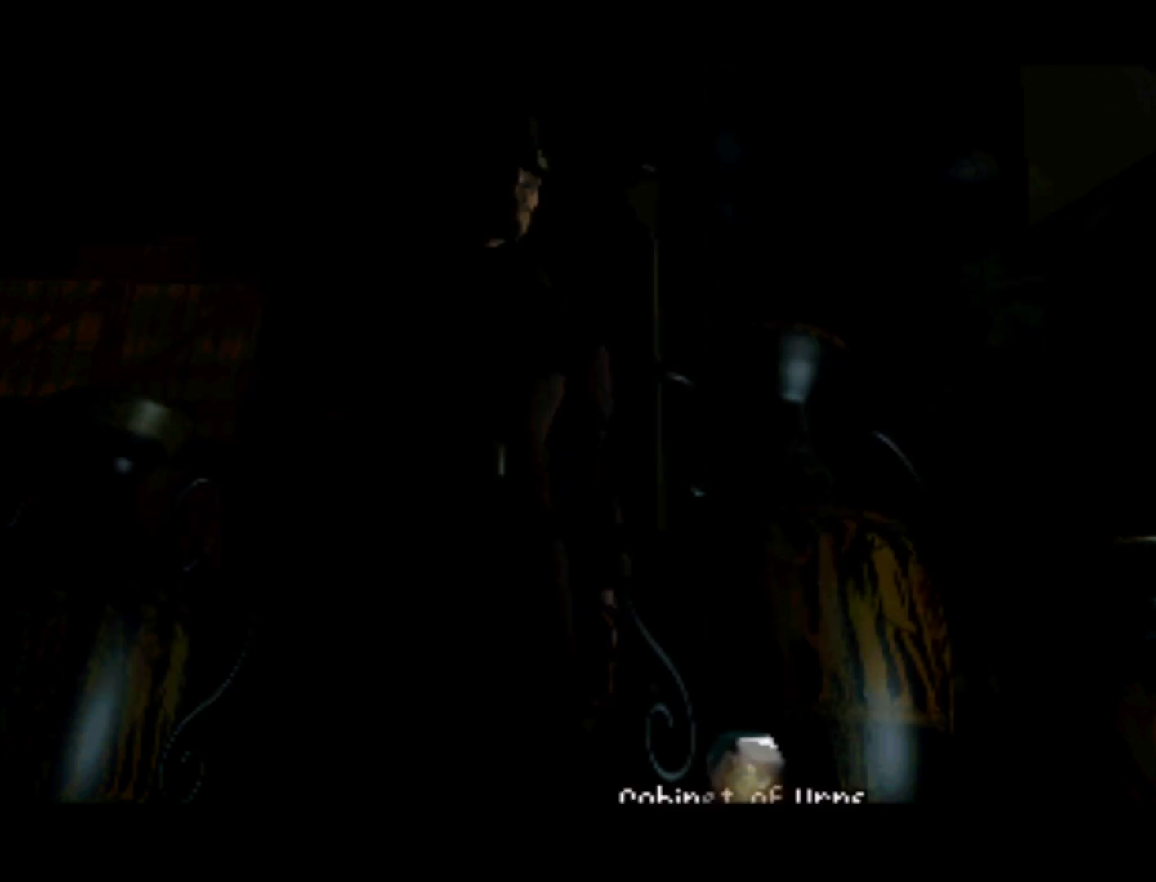
{"buttons": ["DPAD_UP"], "left_stick": "center", "events": [[33, "DPAD_DOWN", "up"], [233, "DPAD_UP", "down"]]}
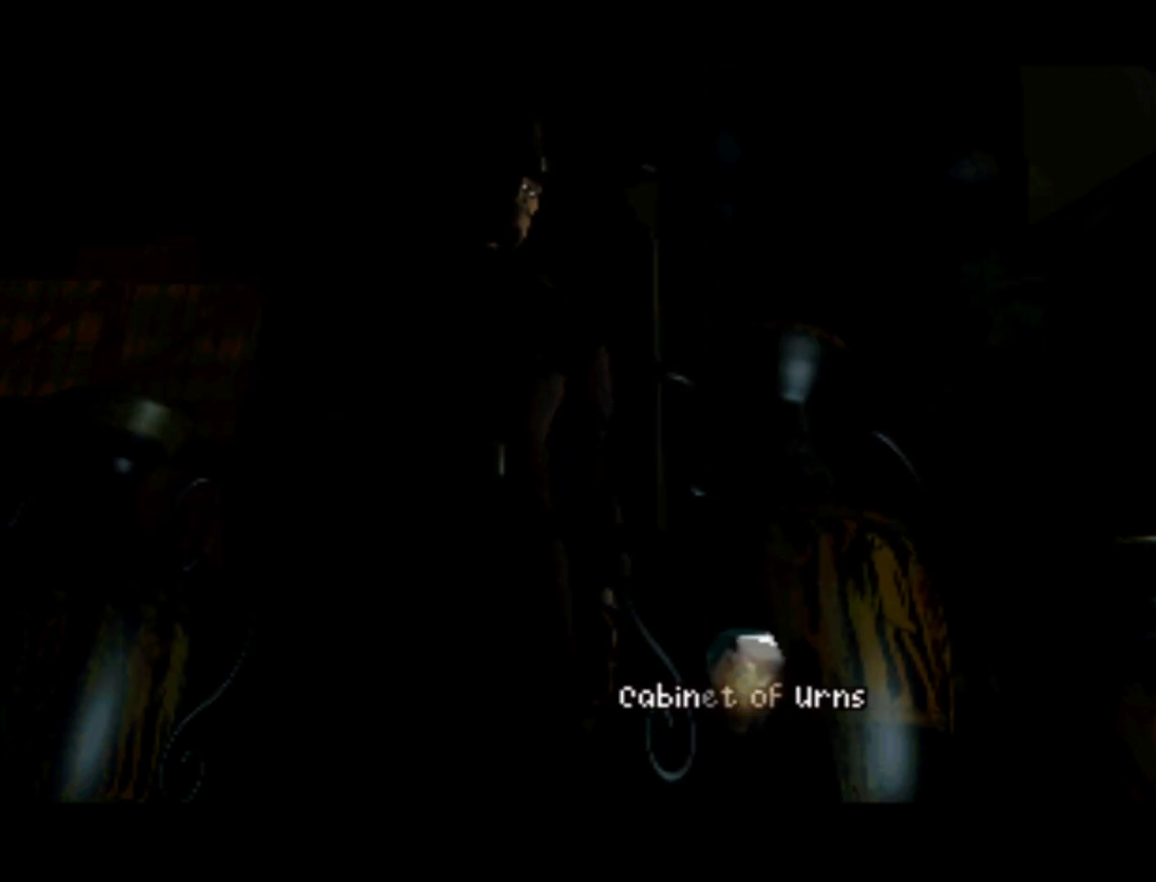
{"buttons": [], "left_stick": "center", "events": [[33, "DPAD_UP", "up"], [400, "CROSS", "down"], [467, "CROSS", "up"]]}
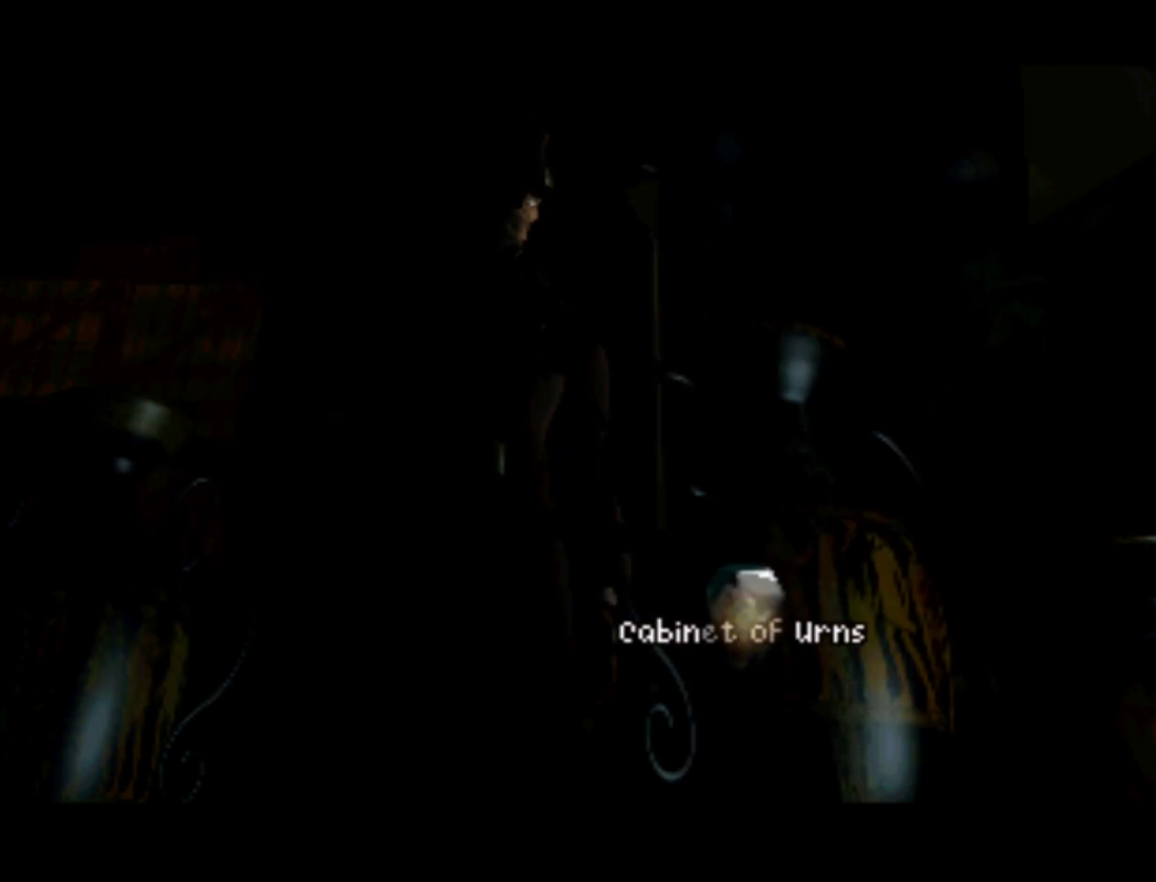
{"buttons": [], "left_stick": "center", "events": []}
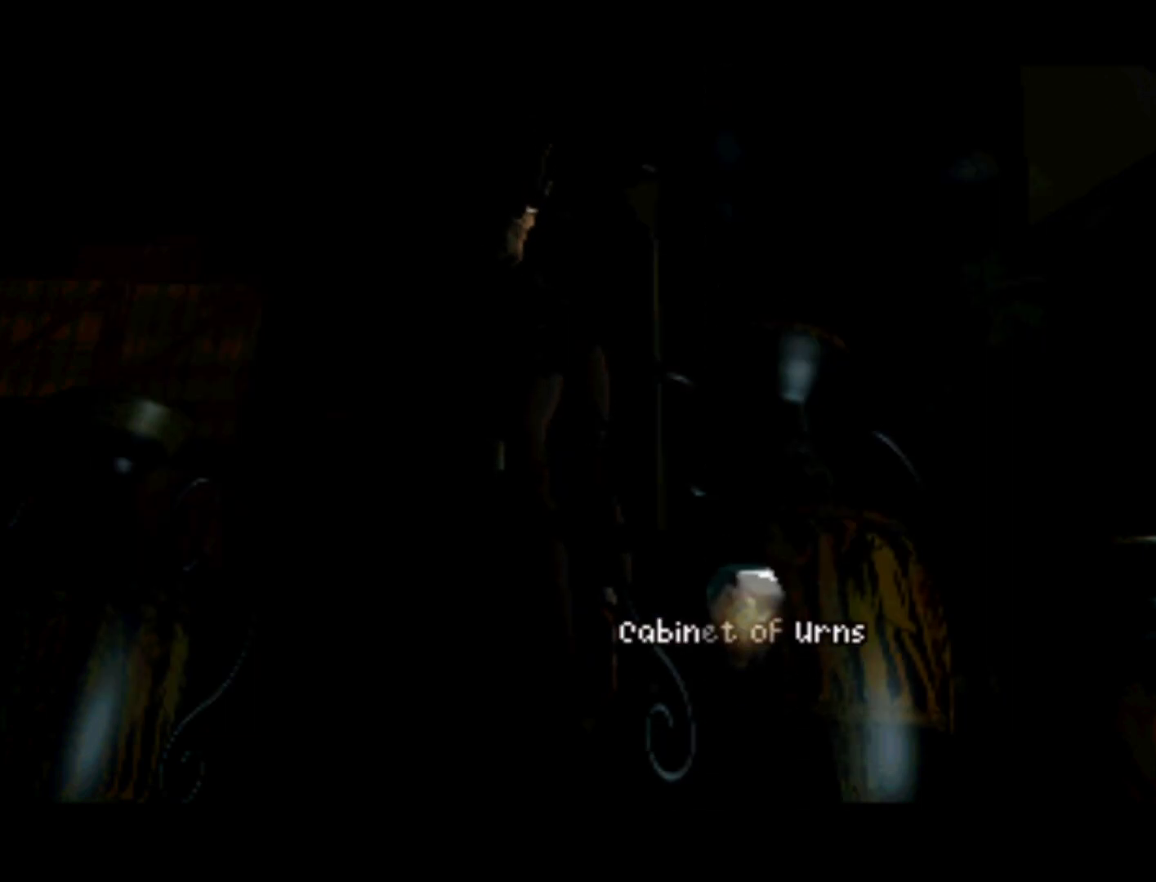
{"buttons": [], "left_stick": "center", "events": []}
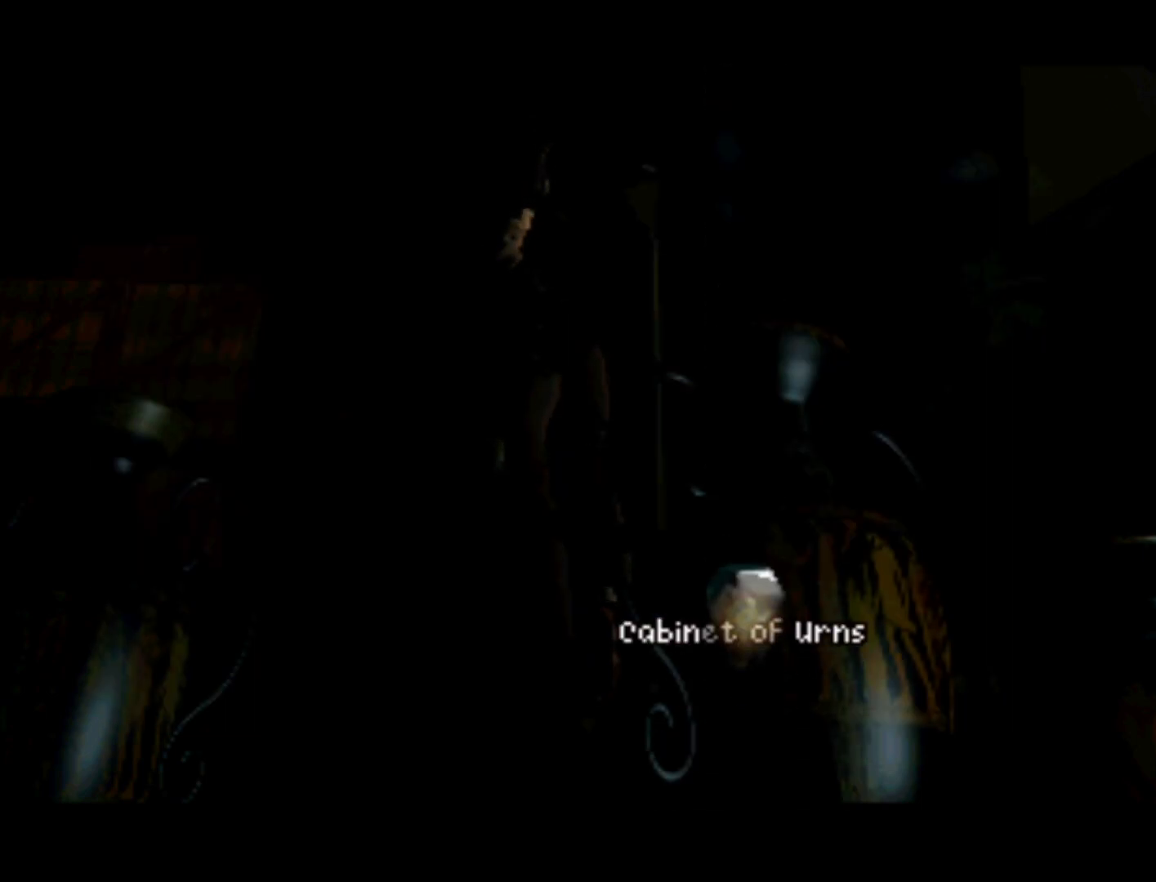
{"buttons": [], "left_stick": "center", "events": [[200, "SQUARE", "down"], [267, "SQUARE", "up"]]}